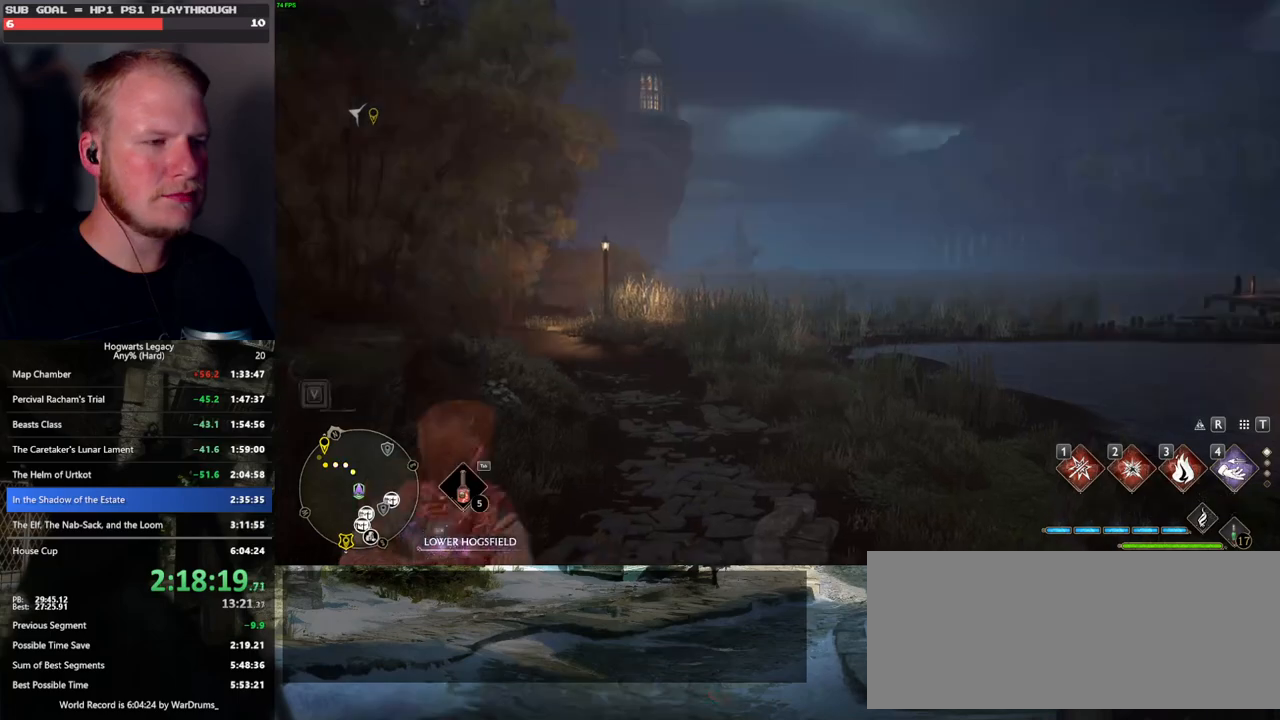
Gameplay with keyboard and mouse; each line is a JSON object with the keys and mouse buttons held at the frame after it. "events" lists presses ("down") and releases ("up") of ".", "/", "0", "1", "2", "3", "4", "5", "6", "7", "8", "9", "a", "alt_l", "alt_r", "b", "backslash", "backspace", "c", "caps_lock", "comma", "ctrl_l", "ctrl_r", "d", "e", "equals", "escape", "f", "f1", "f10", "f11", "f12", "f2", "f3", "f4", "f5", "f6", "f7", "f8", "f9", "g", "h", "i", "j", "k", "l", "lbracket", "m", "minus", "n", "o", "p", "q", "quote", "r", "rbracket", "return", "s", "semicolon", "shift_l", "shift_r", "space", "super_l", "super_r", "t", "tab", "tilde", "u", "v", "w", "x", "y", "z", "mouse_left", "mouse_wheel", "mouse_right", "mouse_mb4" and "mouse_mb5" between this image and that frame as [ms after this image, input, new state], when the widget could be followed in between. "mouse_left", "mouse_wheel", "mouse_right", "mouse_mb4", "mouse_mb5" = the "left", "wheel", "right", "mb4", "mb5" buttons of the "mouse" list. No other keys are recorded. "wheel" means that the mouse wheel is clicked or scrolled. Mouse movement is not recorded.
{"keys": ["tab"], "mouse": [], "events": [[150, "tab", "down"]]}
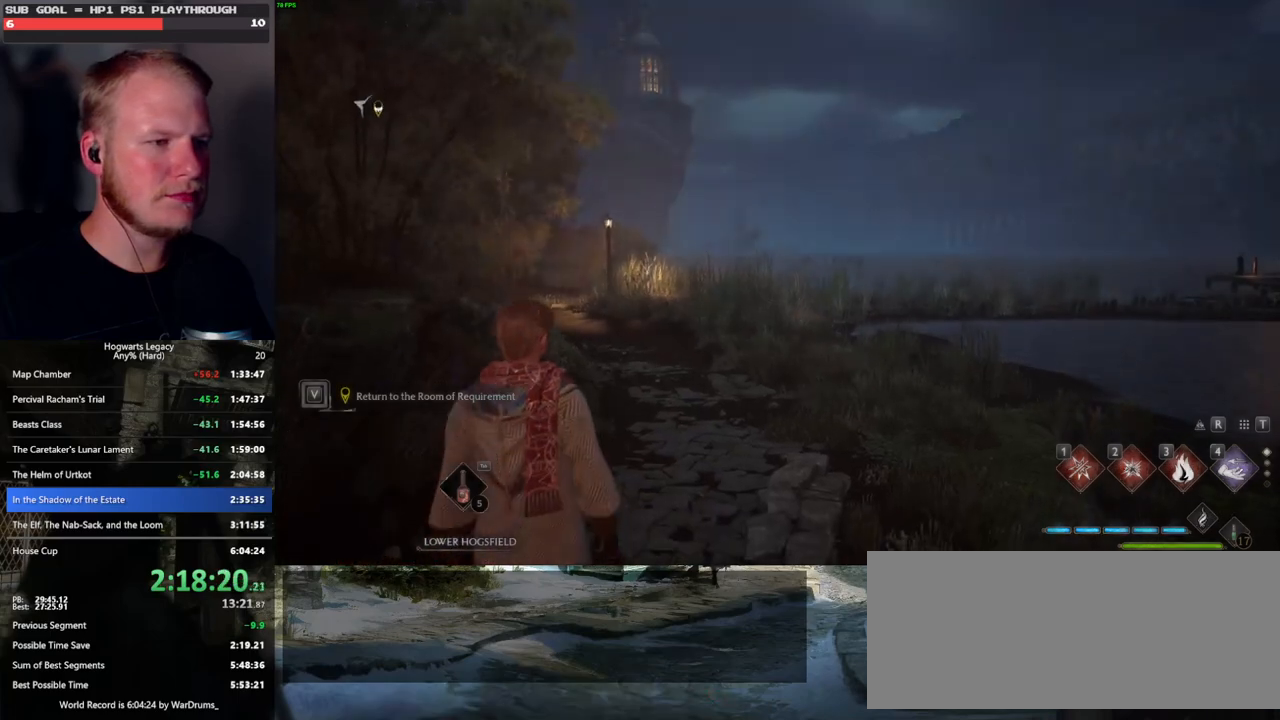
{"keys": ["d"], "mouse": [], "events": [[250, "3", "down"], [350, "3", "up"], [383, "tab", "up"], [500, "d", "down"]]}
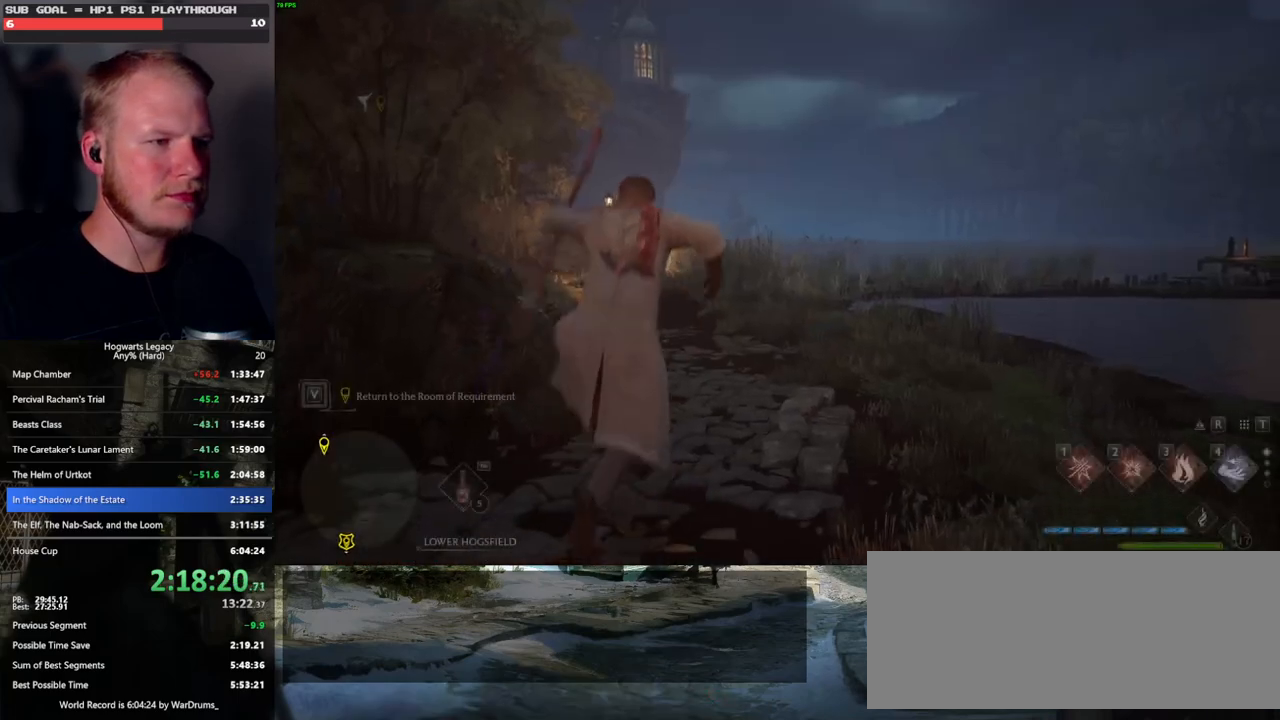
{"keys": ["d", "w"], "mouse": [], "events": [[433, "w", "down"]]}
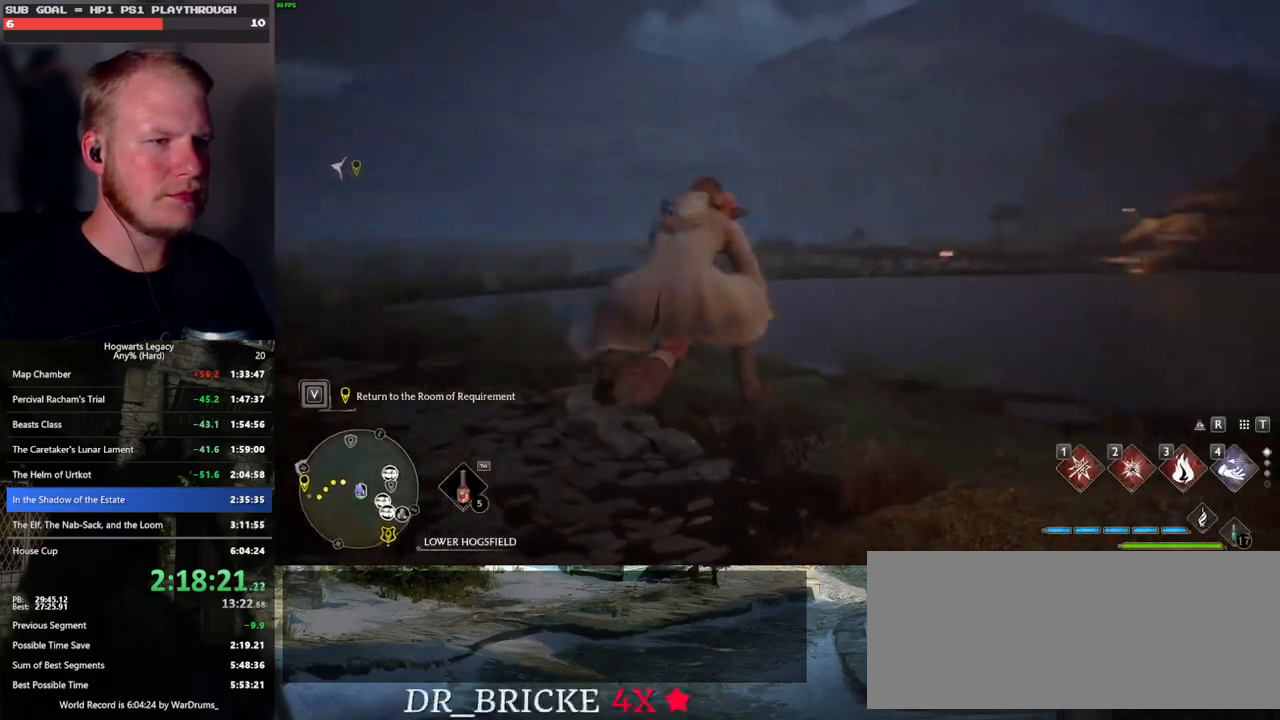
{"keys": ["w"], "mouse": ["left"], "events": [[266, "mouse_left", "down"], [366, "d", "up"]]}
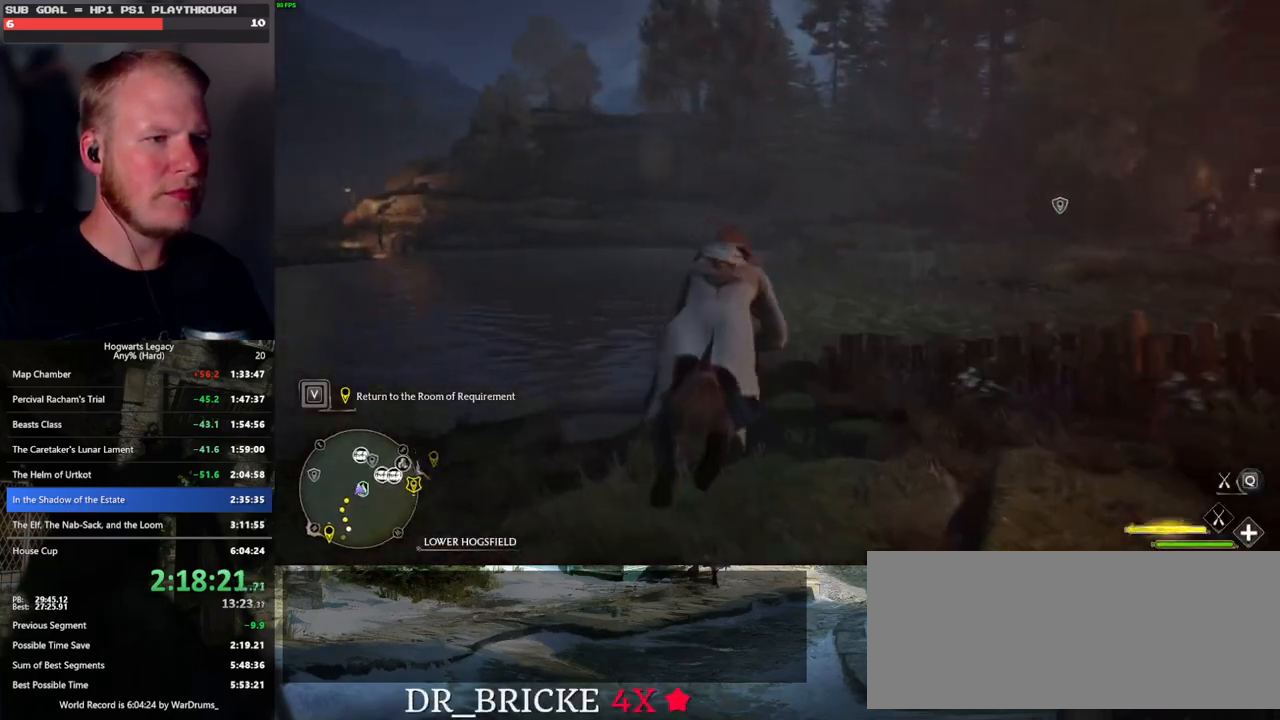
{"keys": ["a", "w"], "mouse": ["left"], "events": [[133, "a", "down"]]}
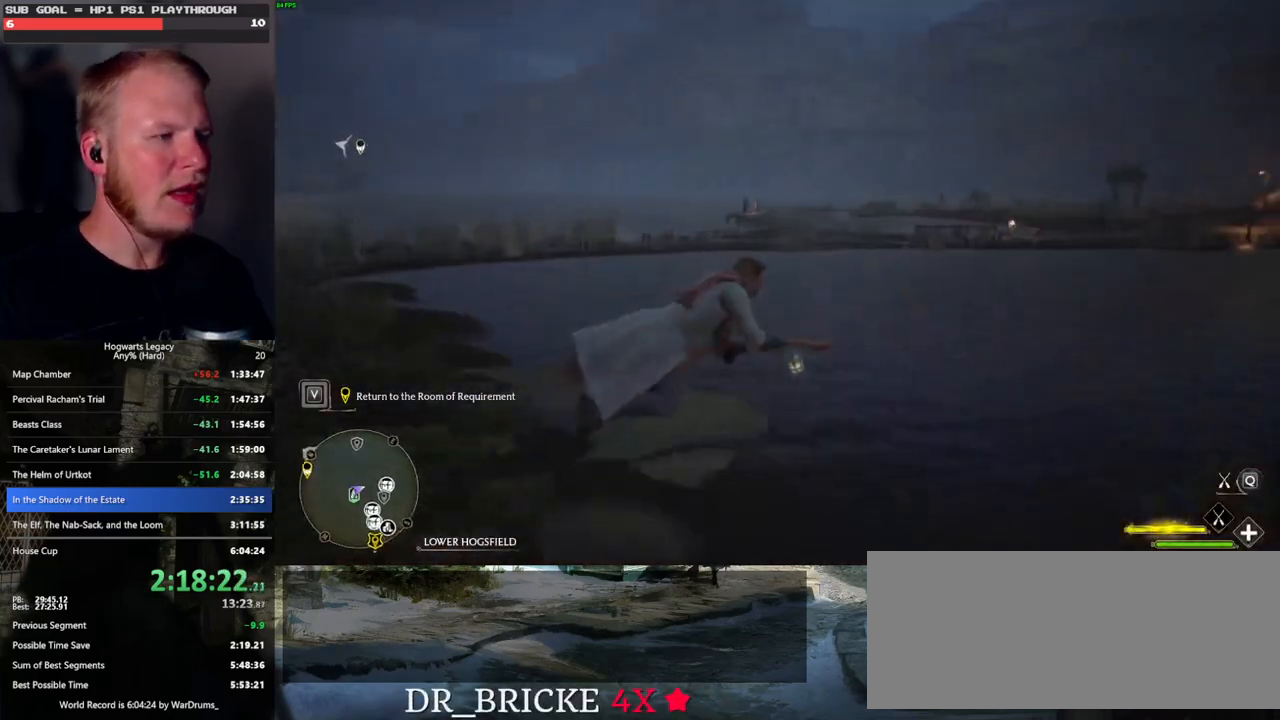
{"keys": ["w"], "mouse": ["left"], "events": [[33, "mouse_left", "up"], [316, "mouse_left", "down"], [416, "a", "up"]]}
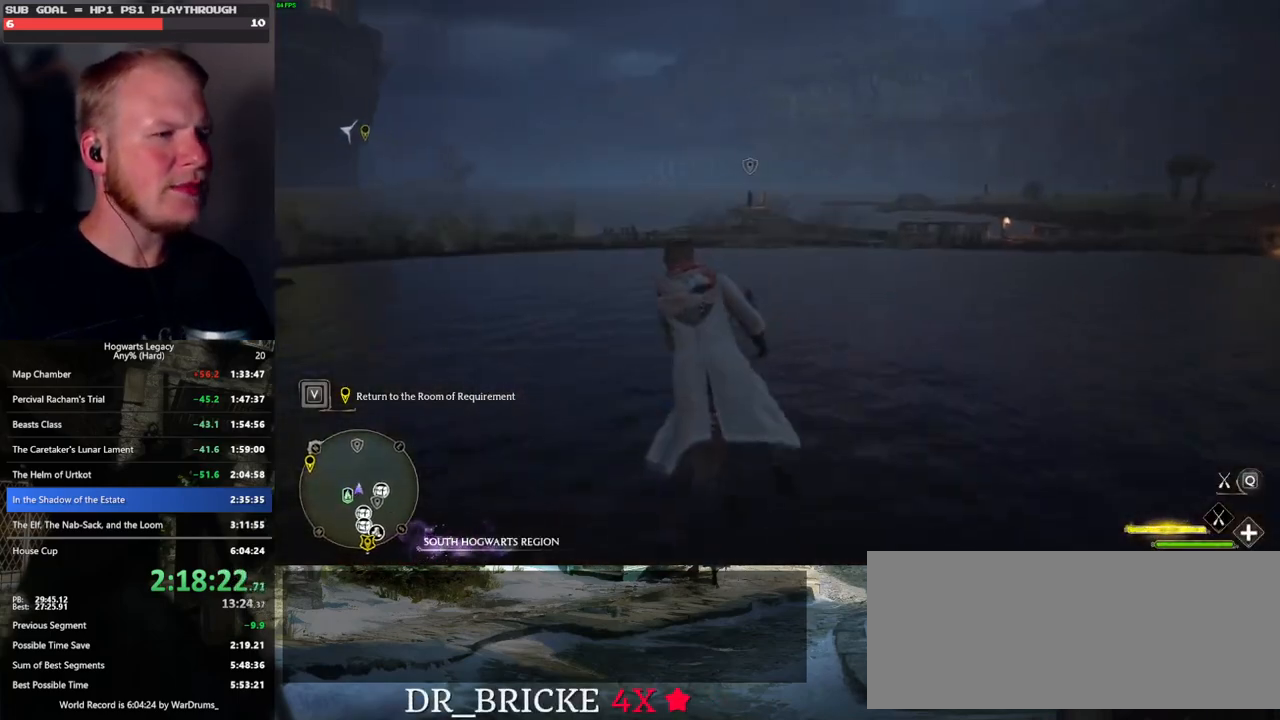
{"keys": ["d", "w"], "mouse": ["left"], "events": [[183, "d", "down"]]}
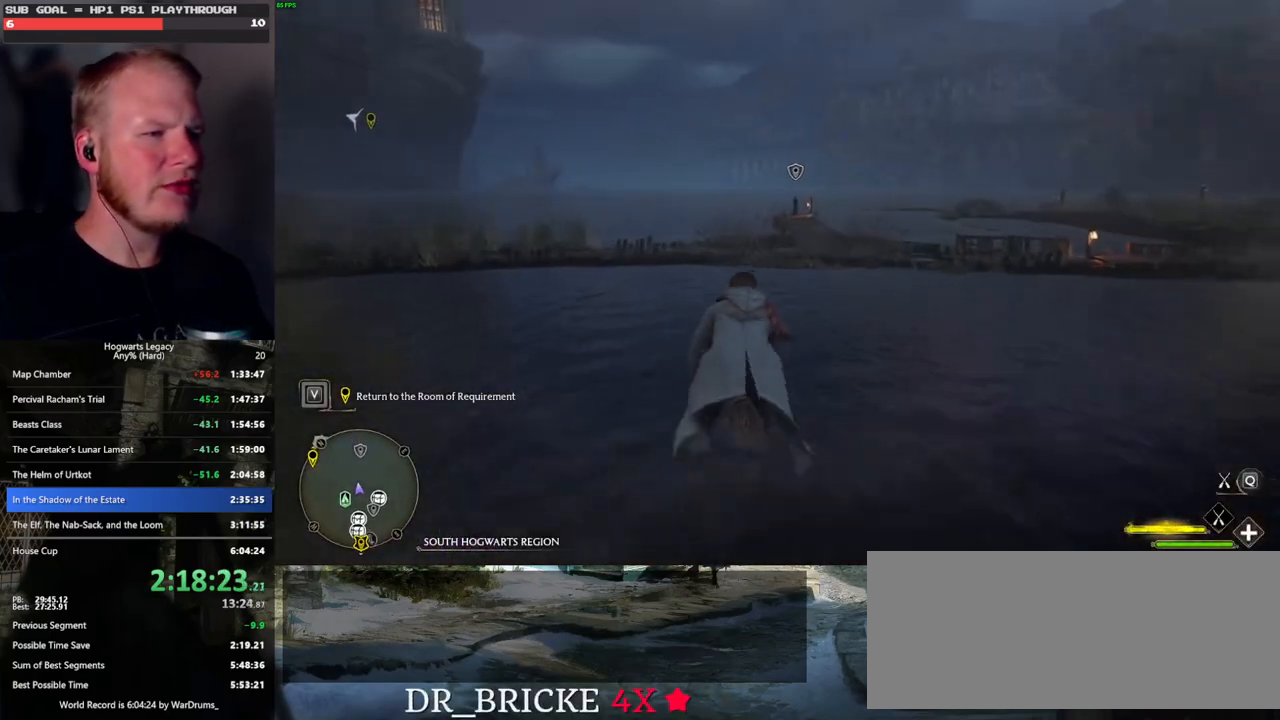
{"keys": ["w"], "mouse": ["left"], "events": [[16, "d", "up"]]}
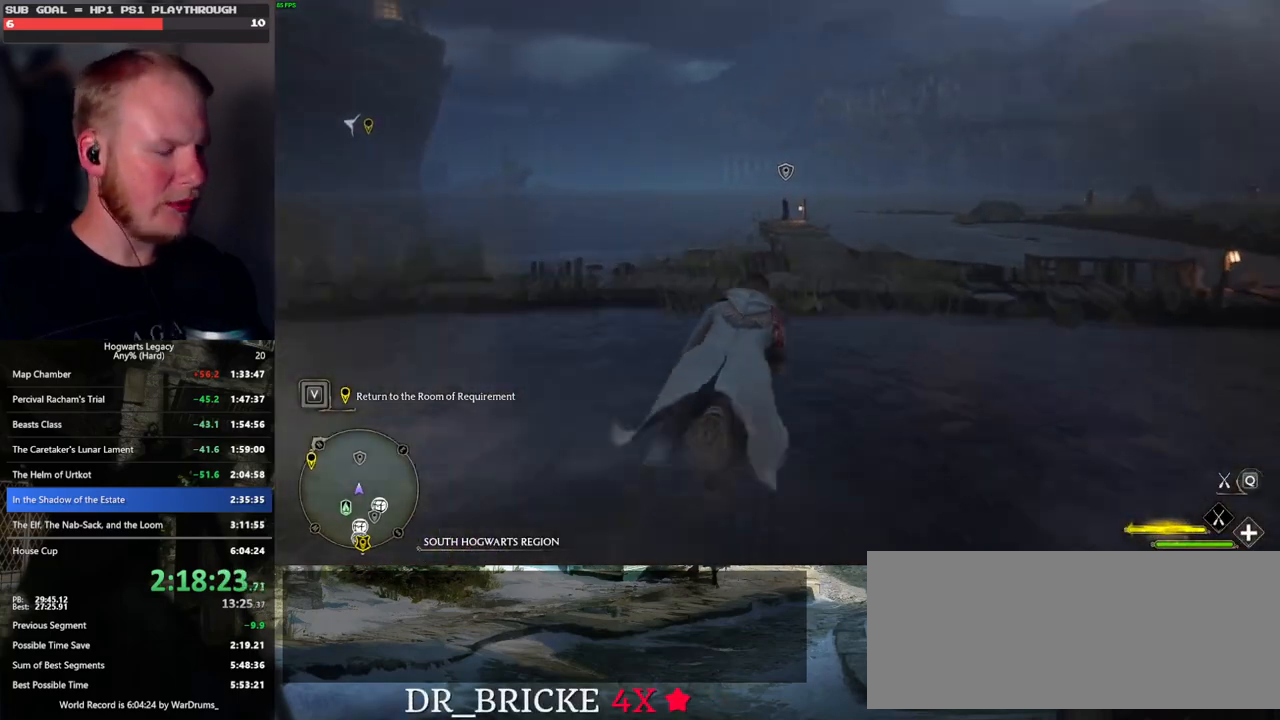
{"keys": ["w"], "mouse": ["left"], "events": []}
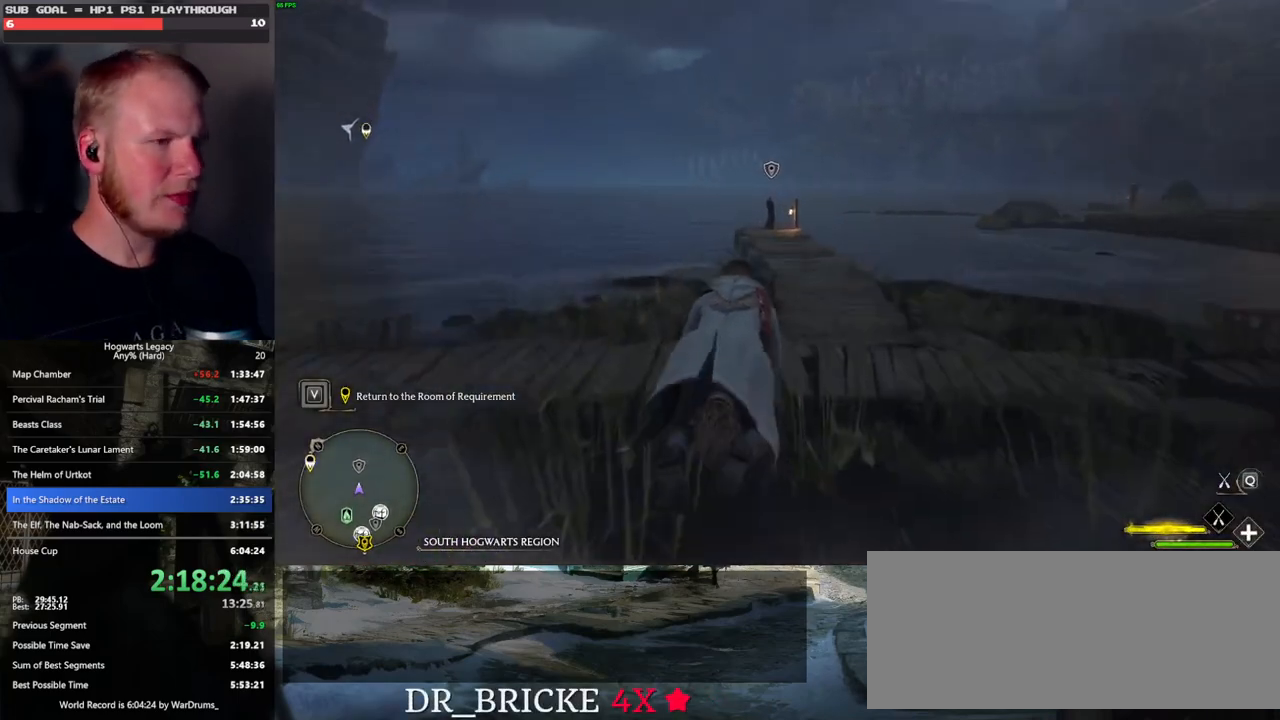
{"keys": ["w"], "mouse": ["left"], "events": []}
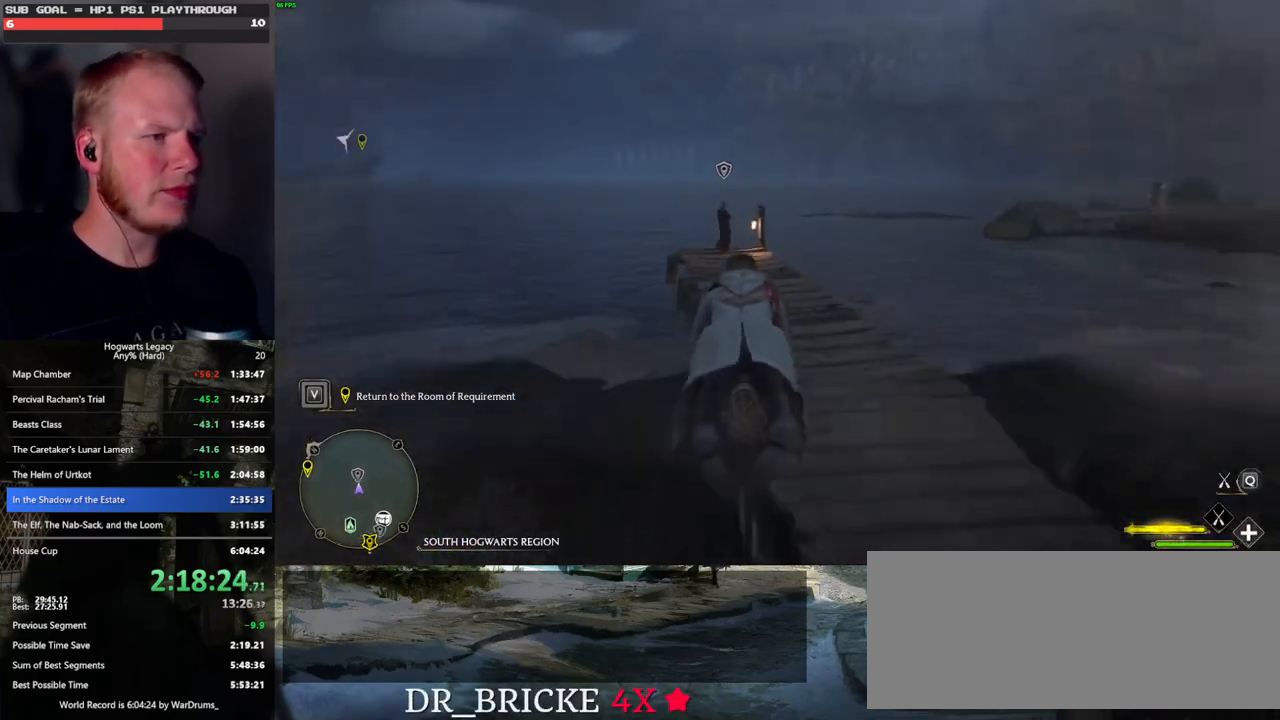
{"keys": ["ctrl_l", "w"], "mouse": ["left"], "events": [[233, "ctrl_l", "down"]]}
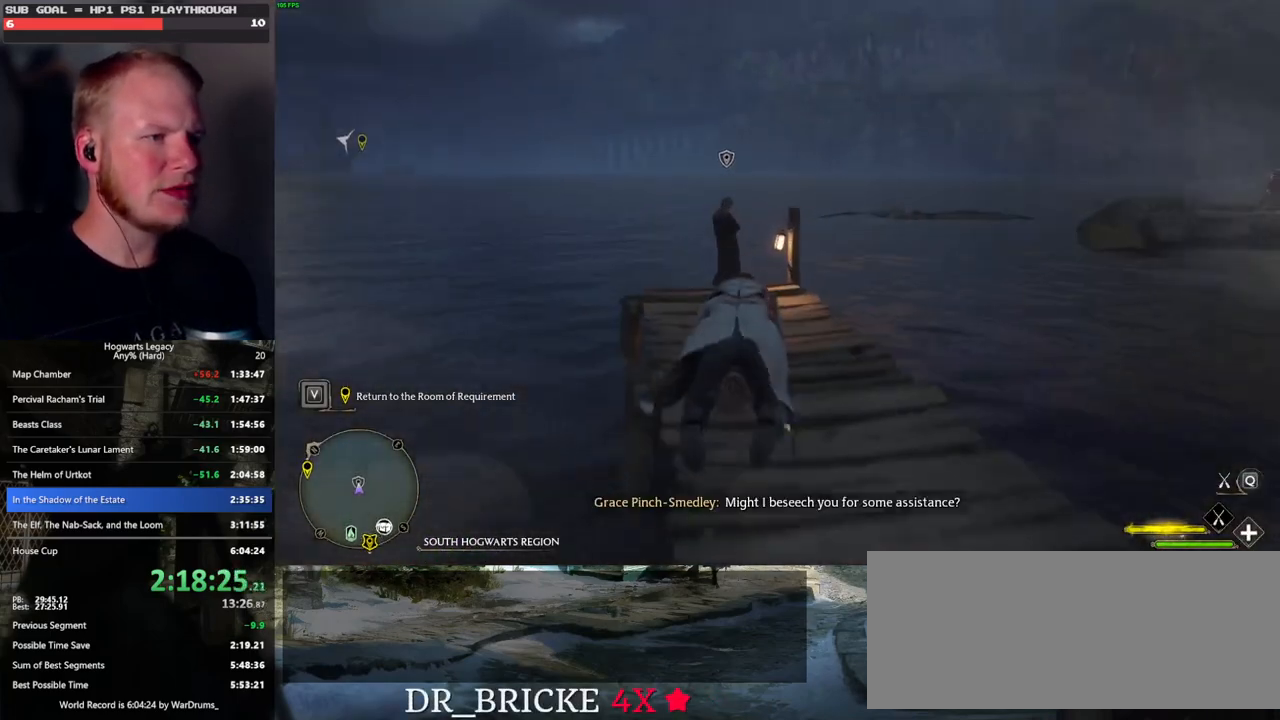
{"keys": [], "mouse": [], "events": [[50, "b", "down"], [50, "mouse_left", "up"], [100, "ctrl_l", "up"], [166, "b", "up"], [233, "f", "down"], [333, "f", "up"], [333, "w", "up"], [416, "f", "down"], [500, "f", "up"]]}
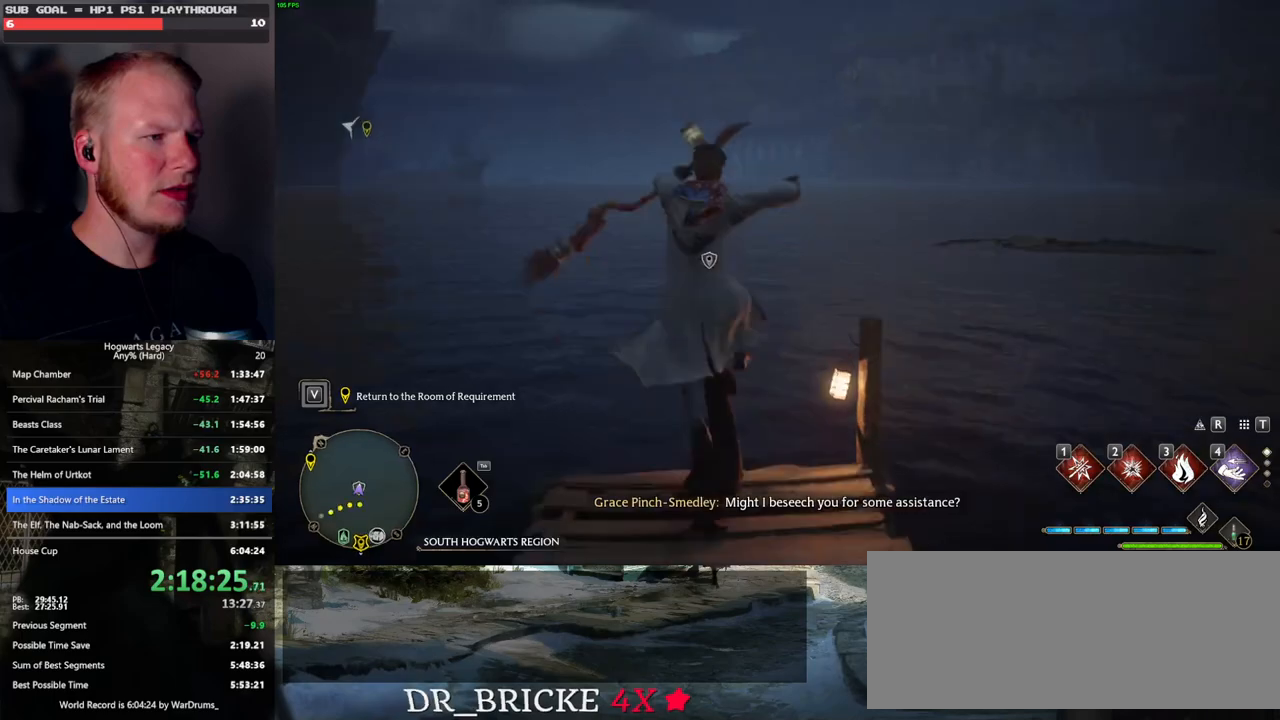
{"keys": ["f"], "mouse": [], "events": [[83, "f", "down"], [150, "f", "up"], [266, "f", "down"], [266, "s", "down"], [366, "f", "up"], [383, "s", "up"], [466, "f", "down"]]}
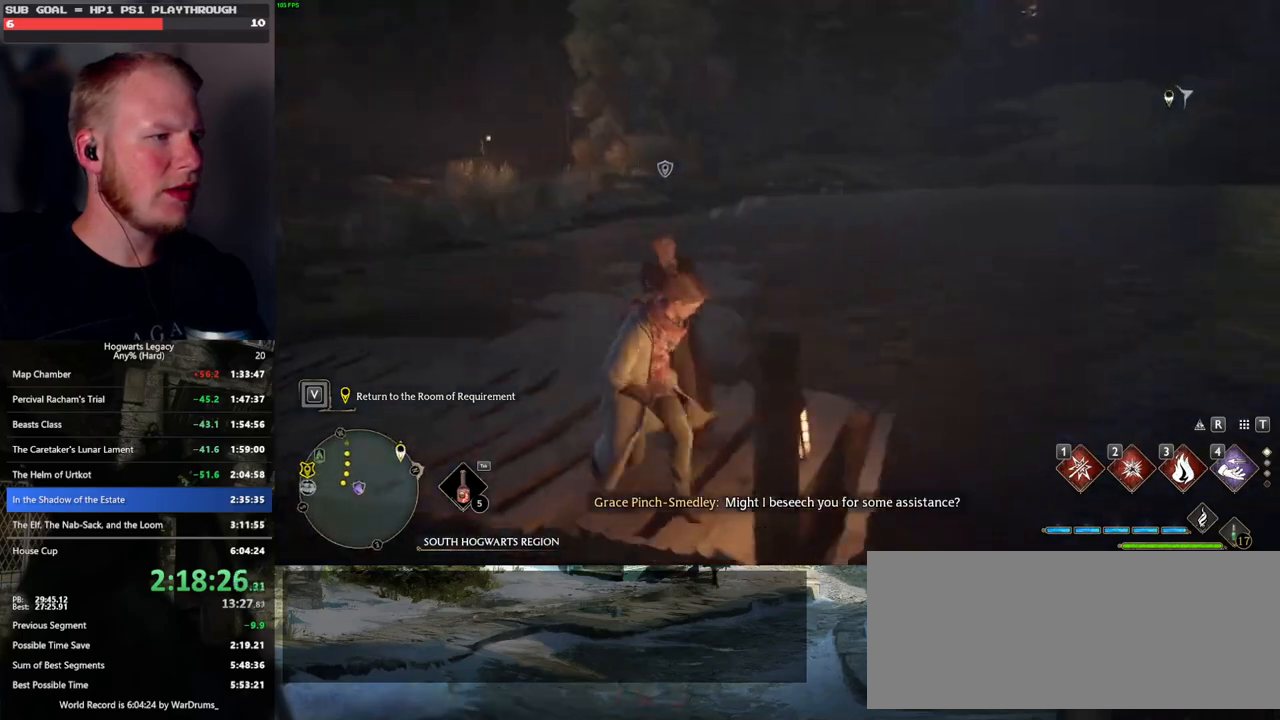
{"keys": ["w"], "mouse": [], "events": [[33, "f", "up"], [116, "f", "down"], [200, "f", "up"], [300, "f", "down"], [383, "f", "up"], [450, "w", "down"], [466, "f", "down"], [483, "f", "up"]]}
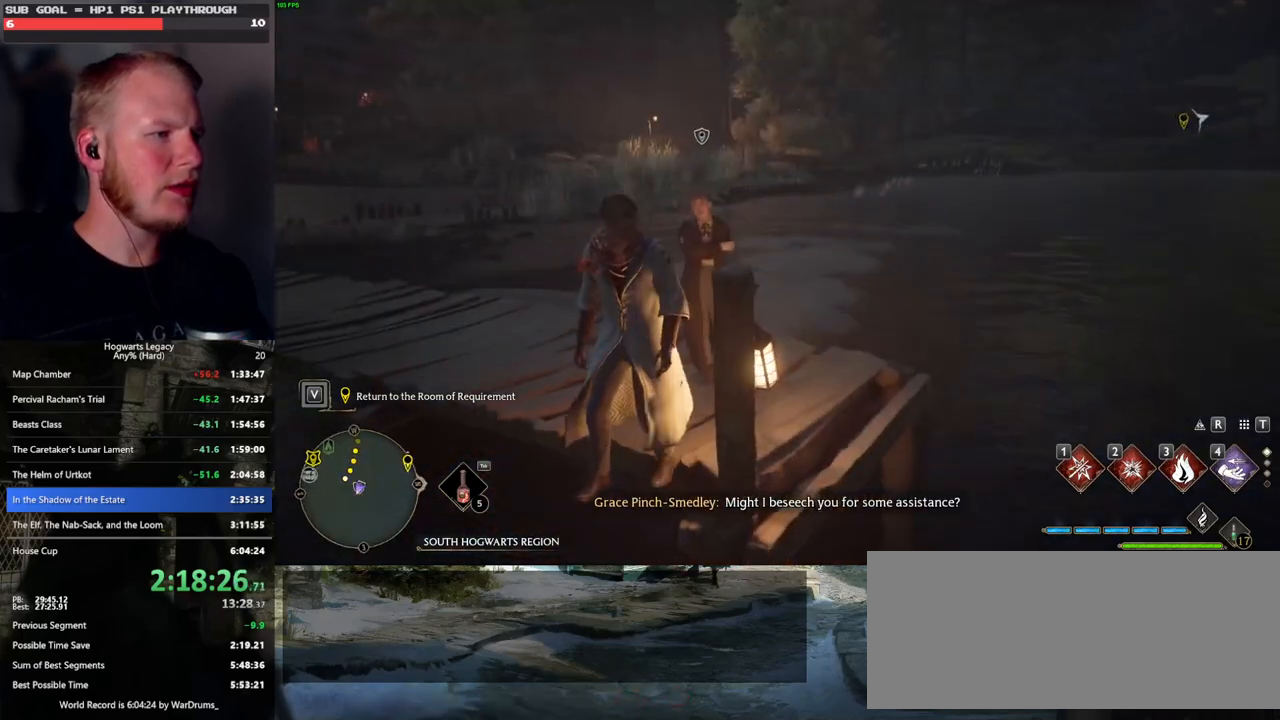
{"keys": ["w"], "mouse": [], "events": []}
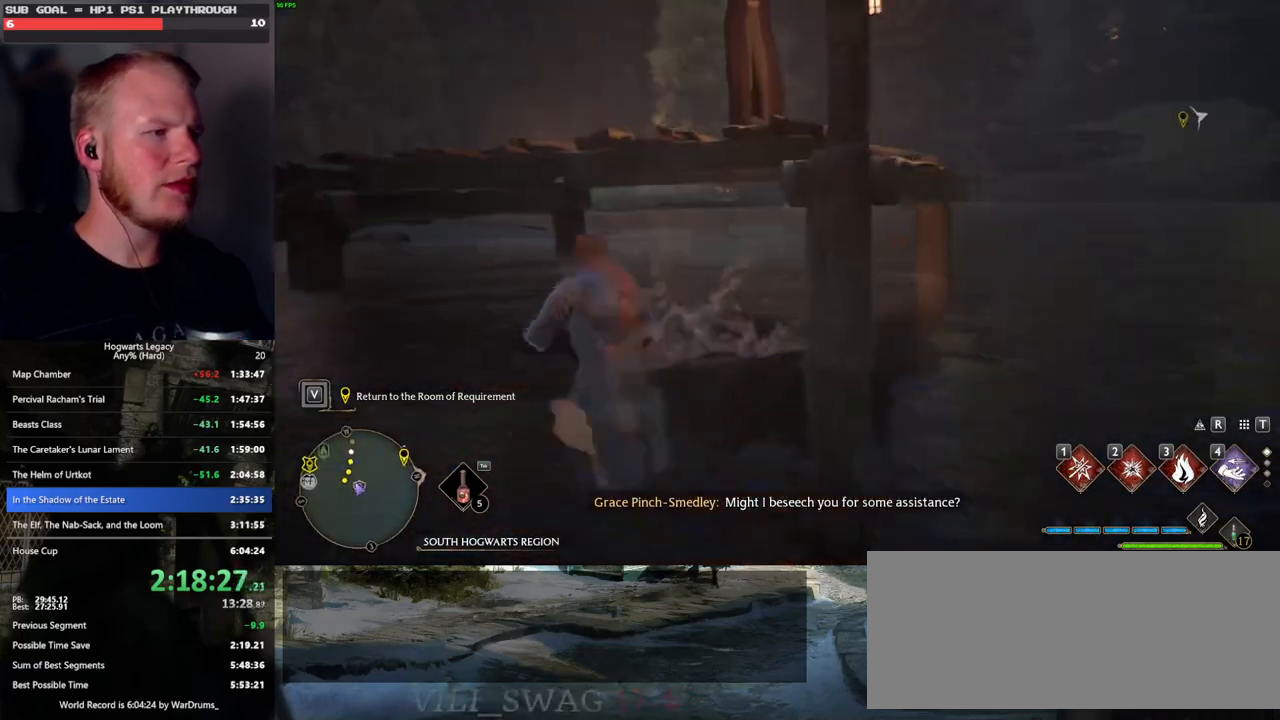
{"keys": ["a"], "mouse": [], "events": [[16, "mouse_mb5", "down"], [283, "w", "up"], [316, "mouse_mb5", "up"], [333, "a", "down"]]}
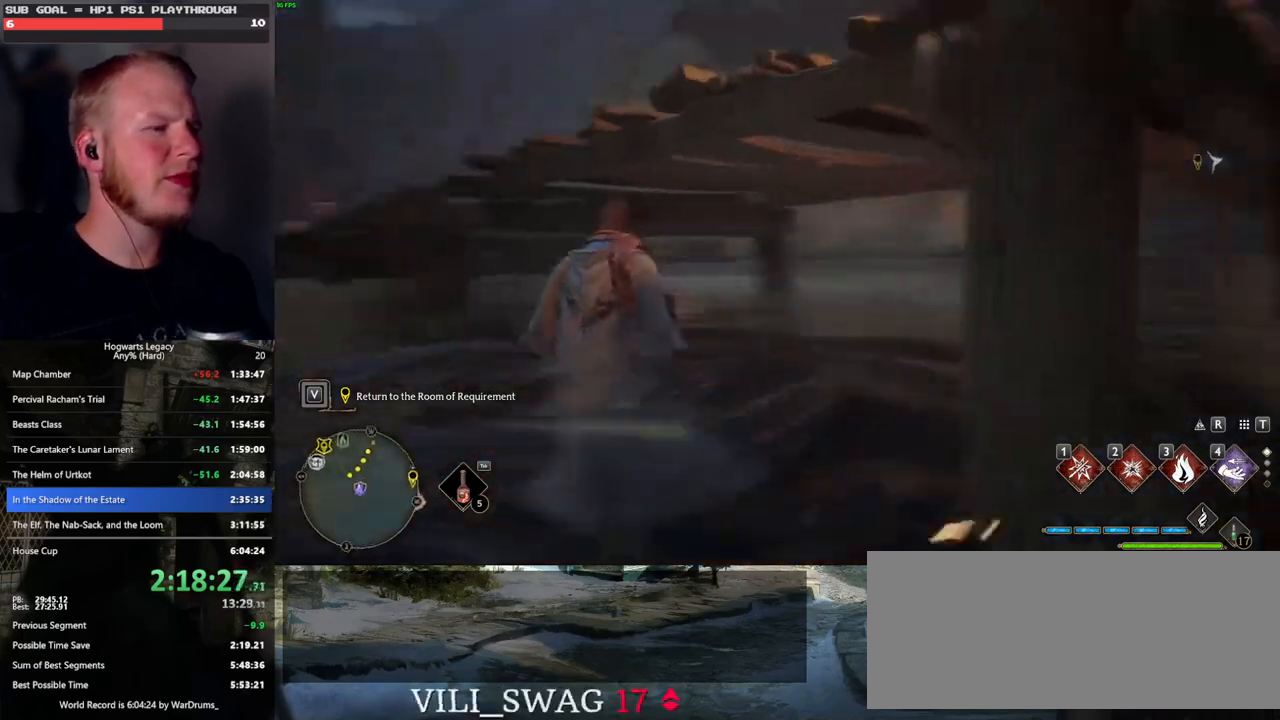
{"keys": ["a", "w"], "mouse": ["mb5"], "events": [[266, "w", "down"], [433, "mouse_mb5", "down"]]}
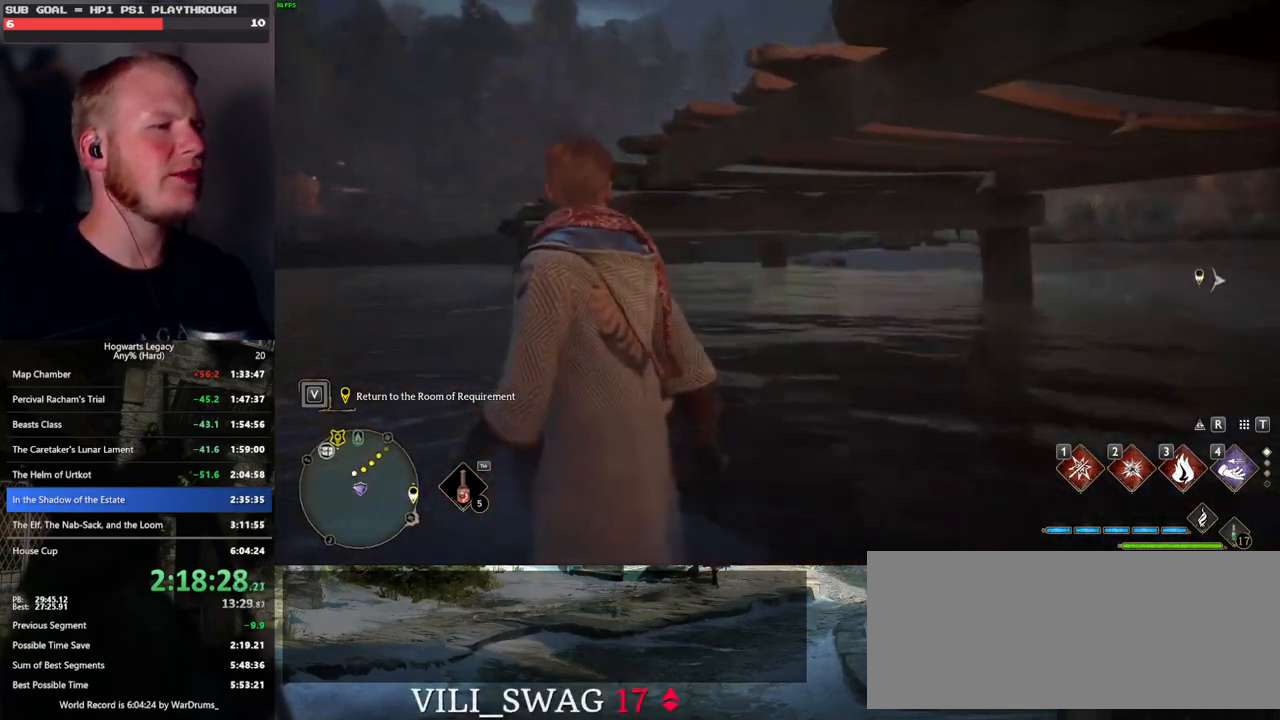
{"keys": ["tab"], "mouse": [], "events": [[100, "a", "up"], [116, "mouse_mb5", "up"], [316, "tab", "down"], [400, "w", "up"]]}
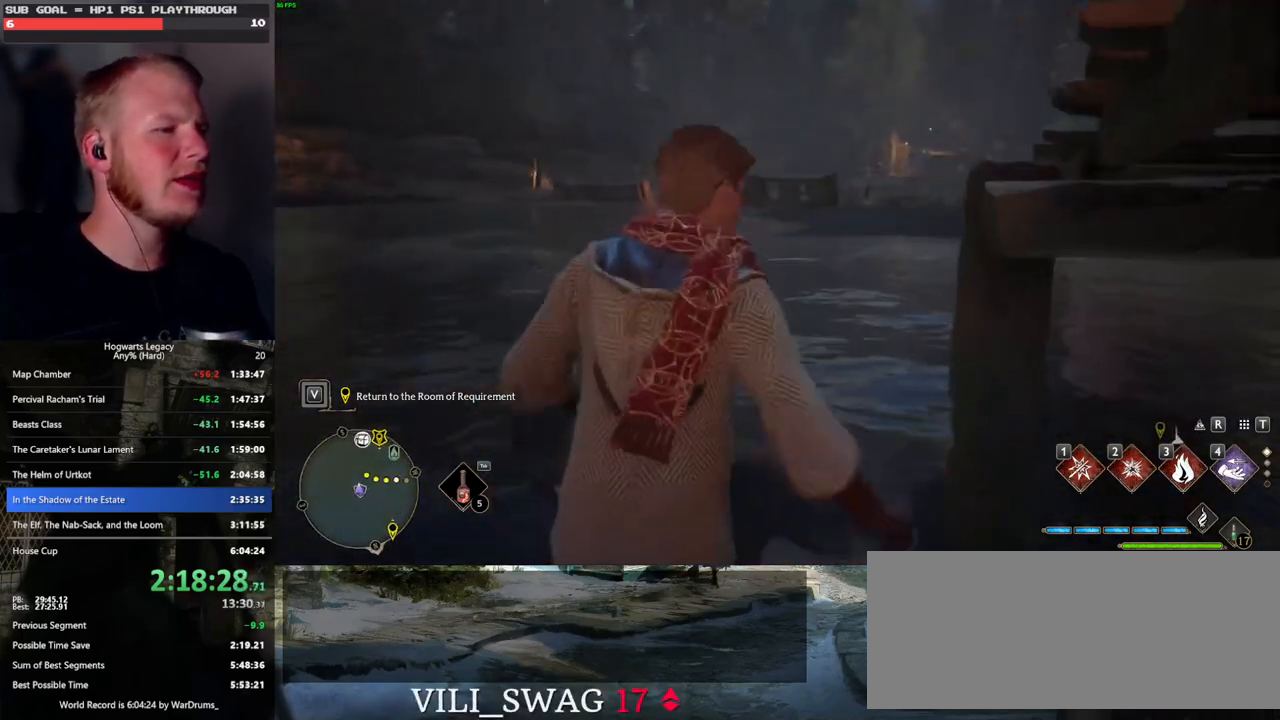
{"keys": ["tab"], "mouse": [], "events": [[100, "3", "down"], [216, "3", "up"]]}
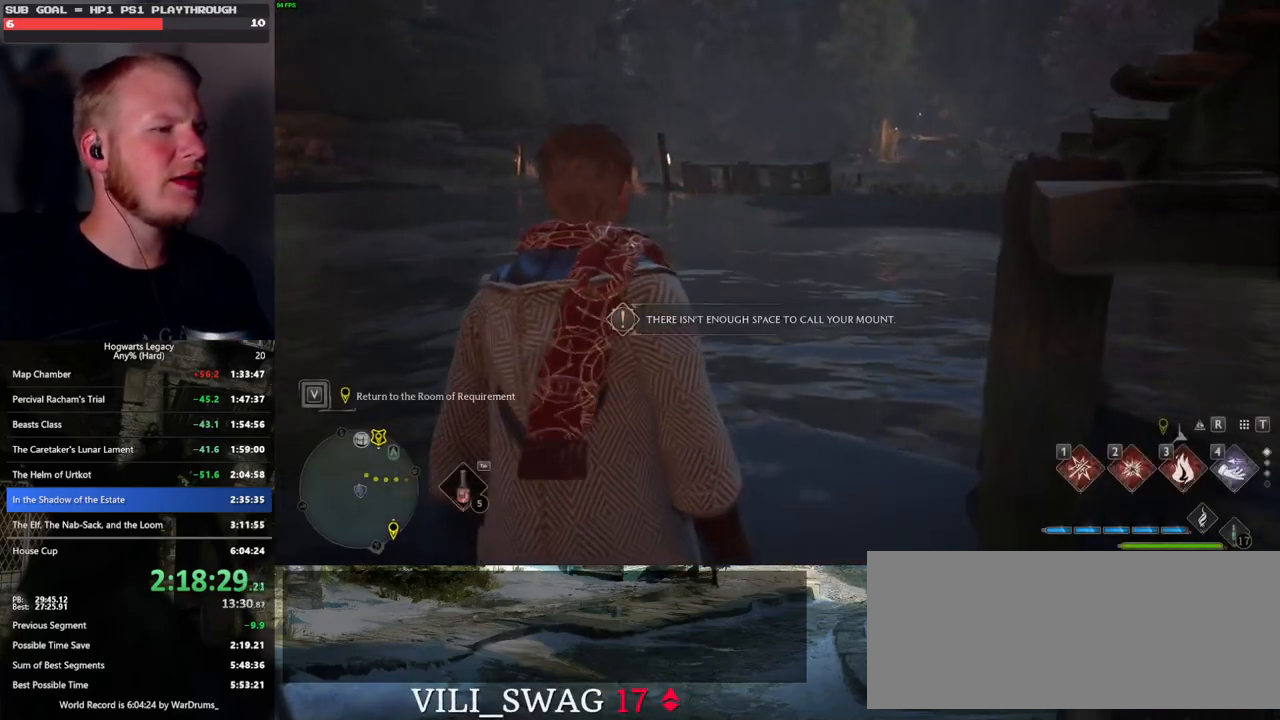
{"keys": ["w"], "mouse": [], "events": [[183, "w", "down"], [466, "tab", "up"]]}
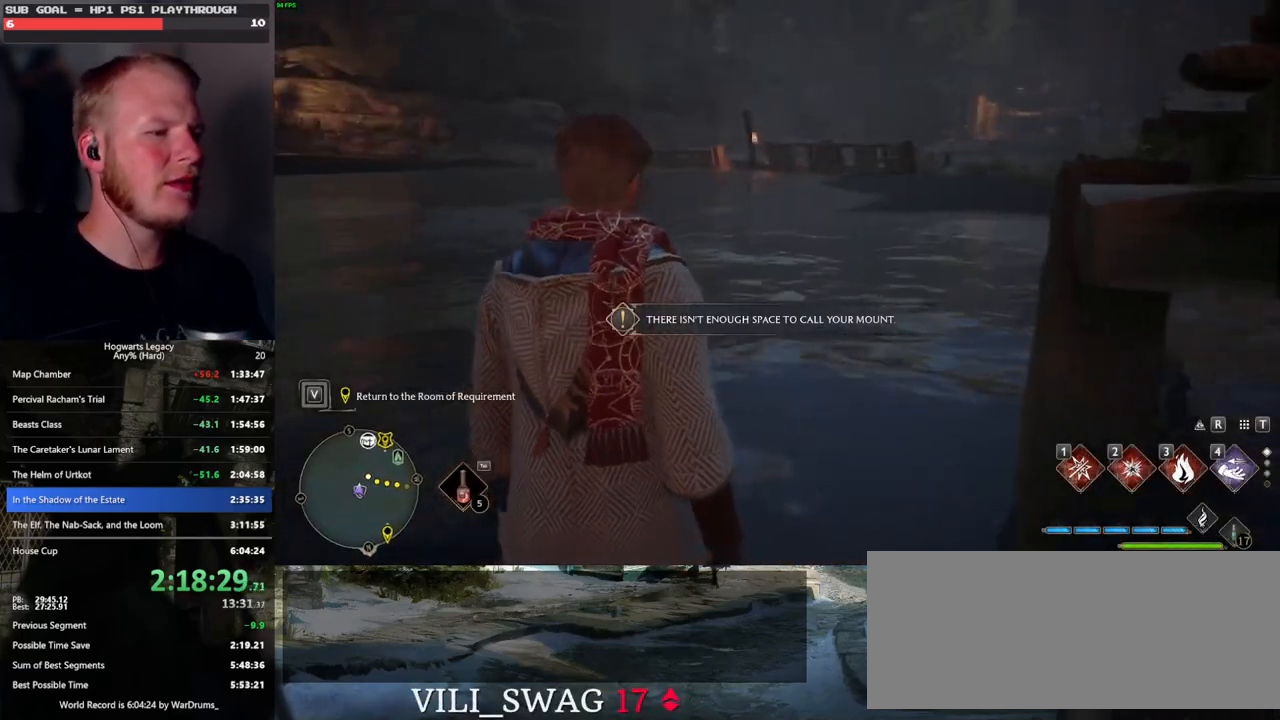
{"keys": ["space", "w"], "mouse": [], "events": [[100, "space", "down"]]}
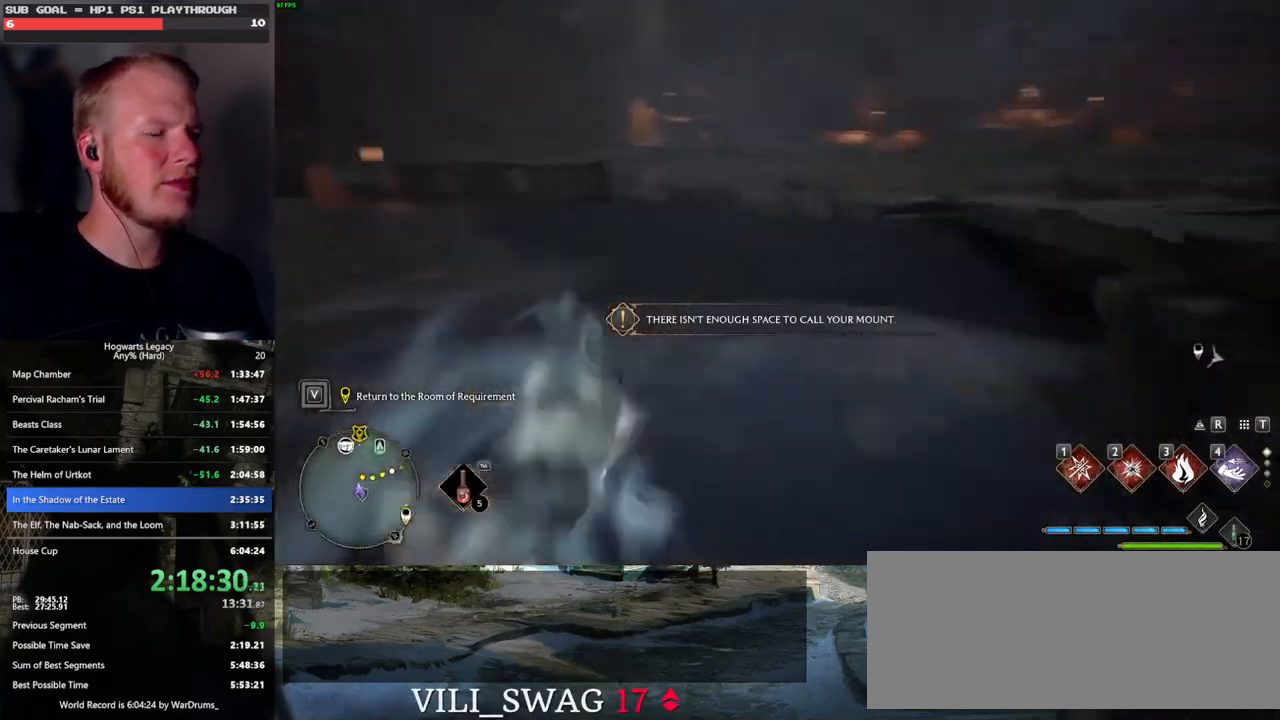
{"keys": ["w"], "mouse": [], "events": [[33, "space", "up"]]}
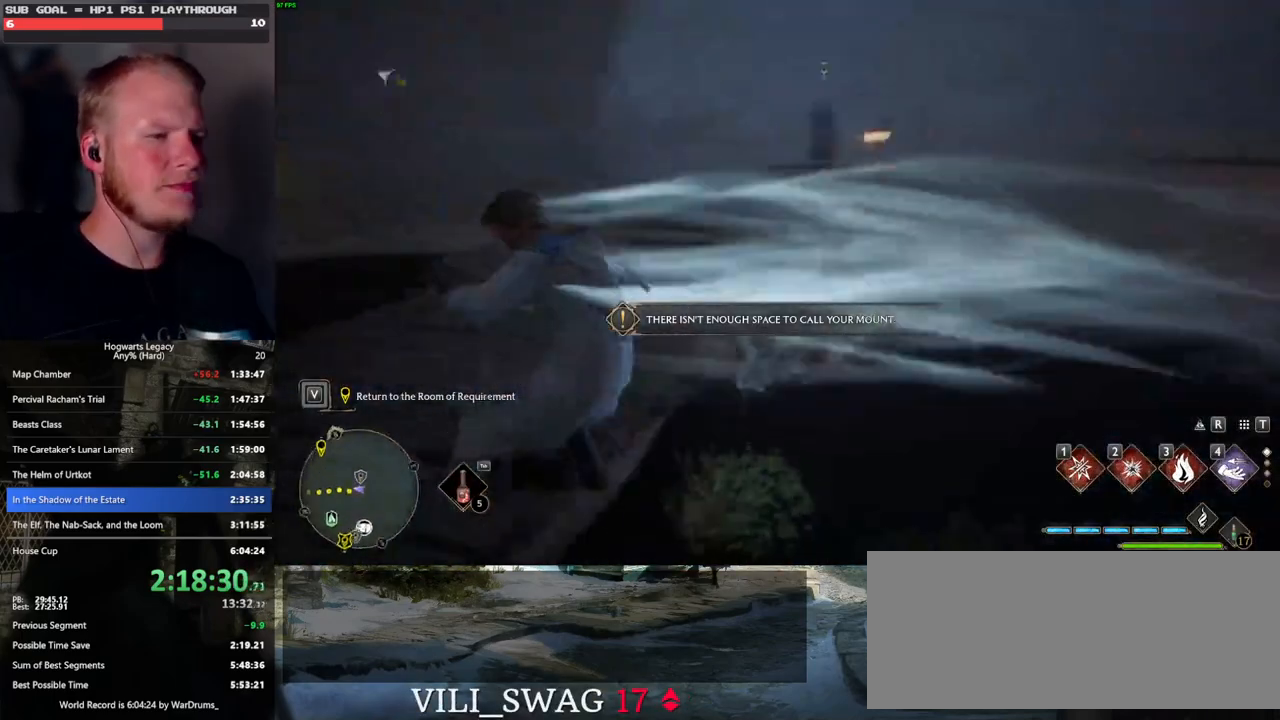
{"keys": ["space", "w"], "mouse": [], "events": [[283, "space", "down"]]}
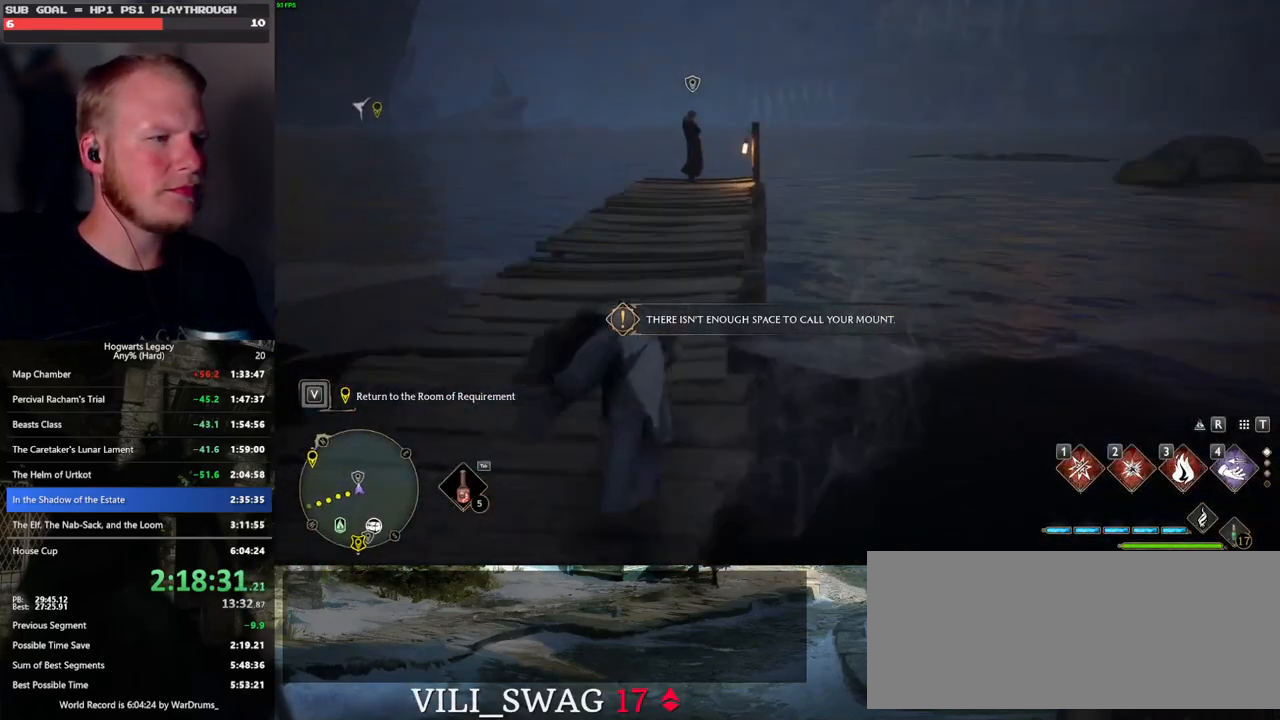
{"keys": ["w"], "mouse": [], "events": [[66, "space", "up"], [216, "shift_l", "down"], [316, "shift_l", "up"]]}
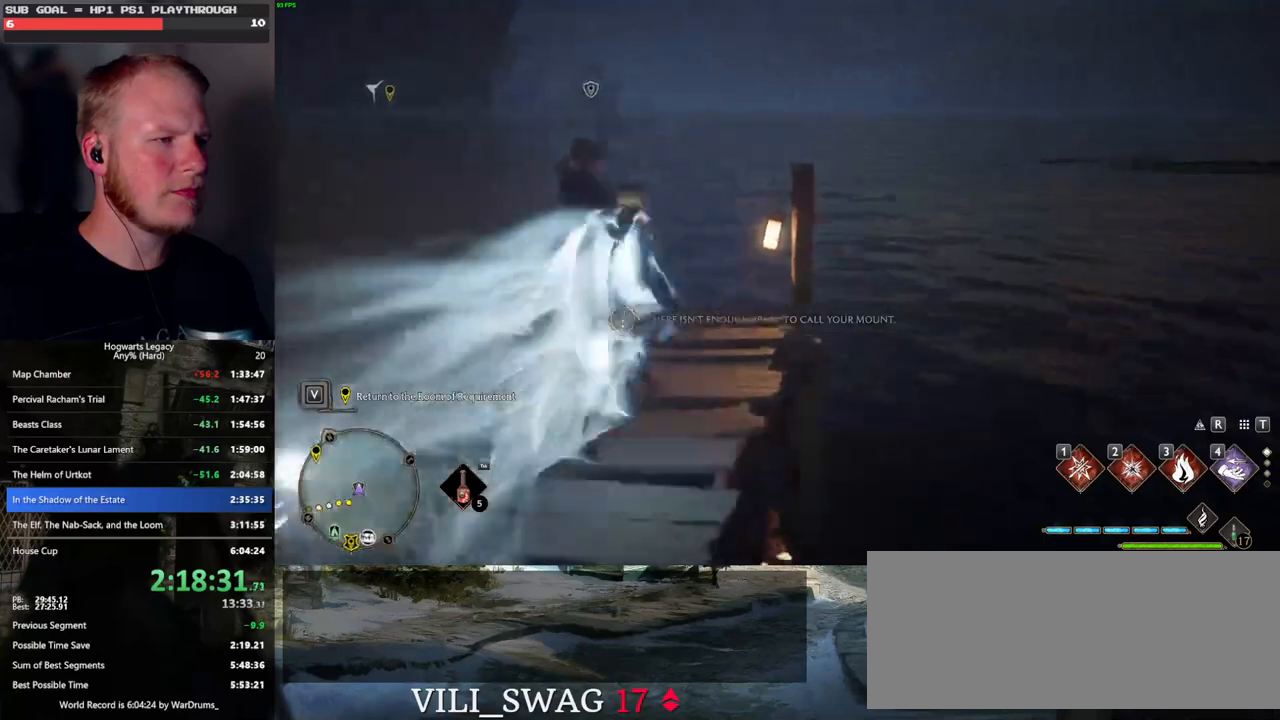
{"keys": [], "mouse": [], "events": [[150, "w", "up"], [233, "f", "down"], [333, "f", "up"], [416, "f", "down"], [500, "f", "up"]]}
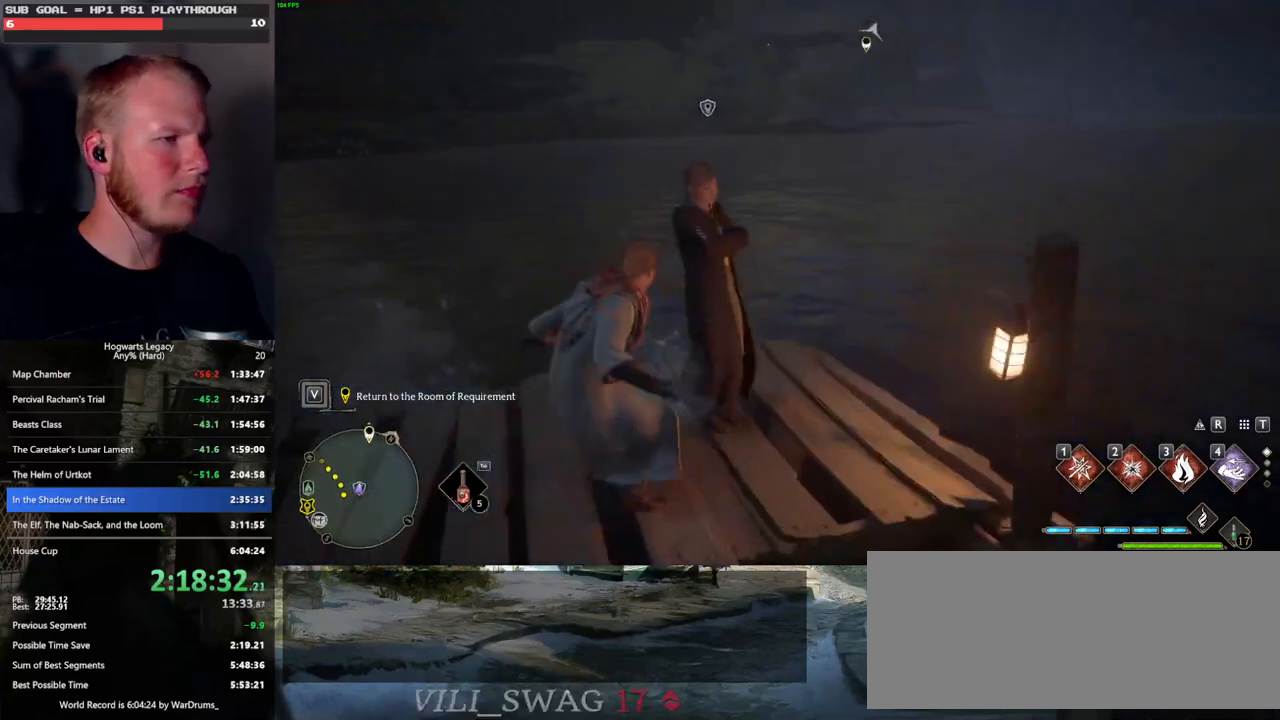
{"keys": [], "mouse": [], "events": [[83, "f", "down"], [150, "f", "up"], [233, "f", "down"], [316, "f", "up"], [400, "f", "down"], [483, "f", "up"]]}
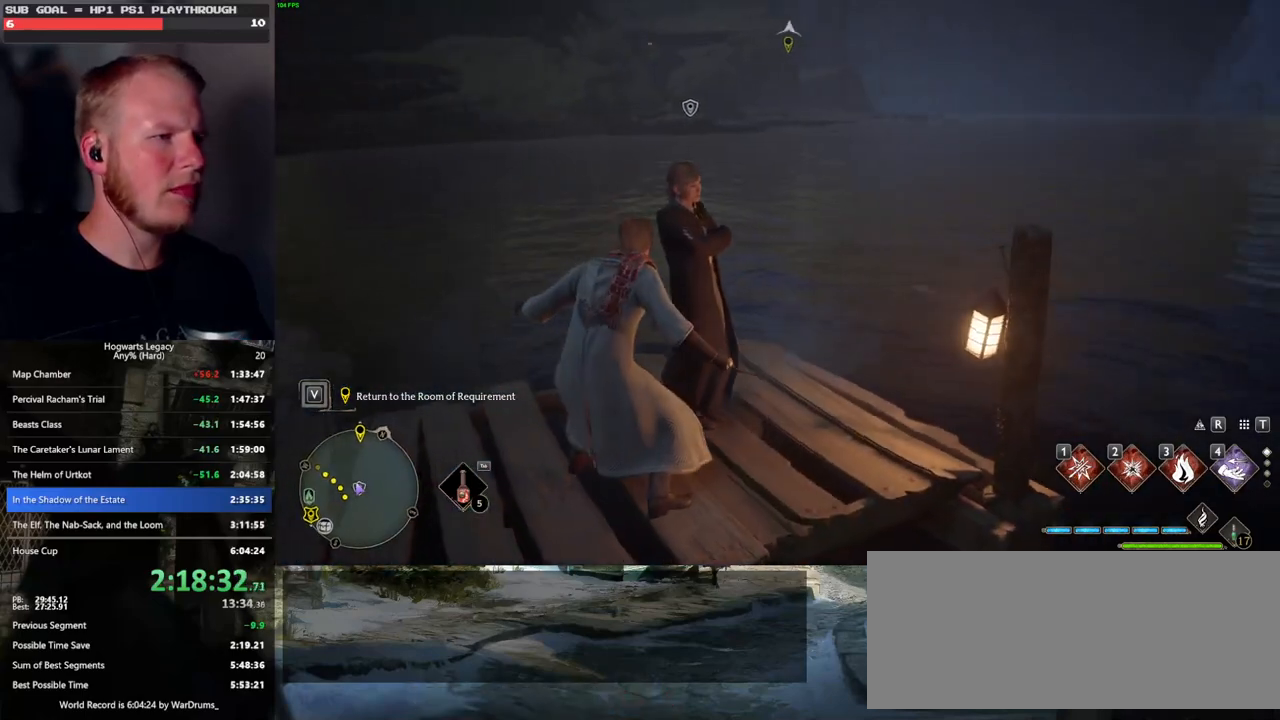
{"keys": ["f"], "mouse": [], "events": [[83, "w", "down"], [250, "a", "down"], [383, "w", "up"], [400, "f", "down"], [433, "a", "up"]]}
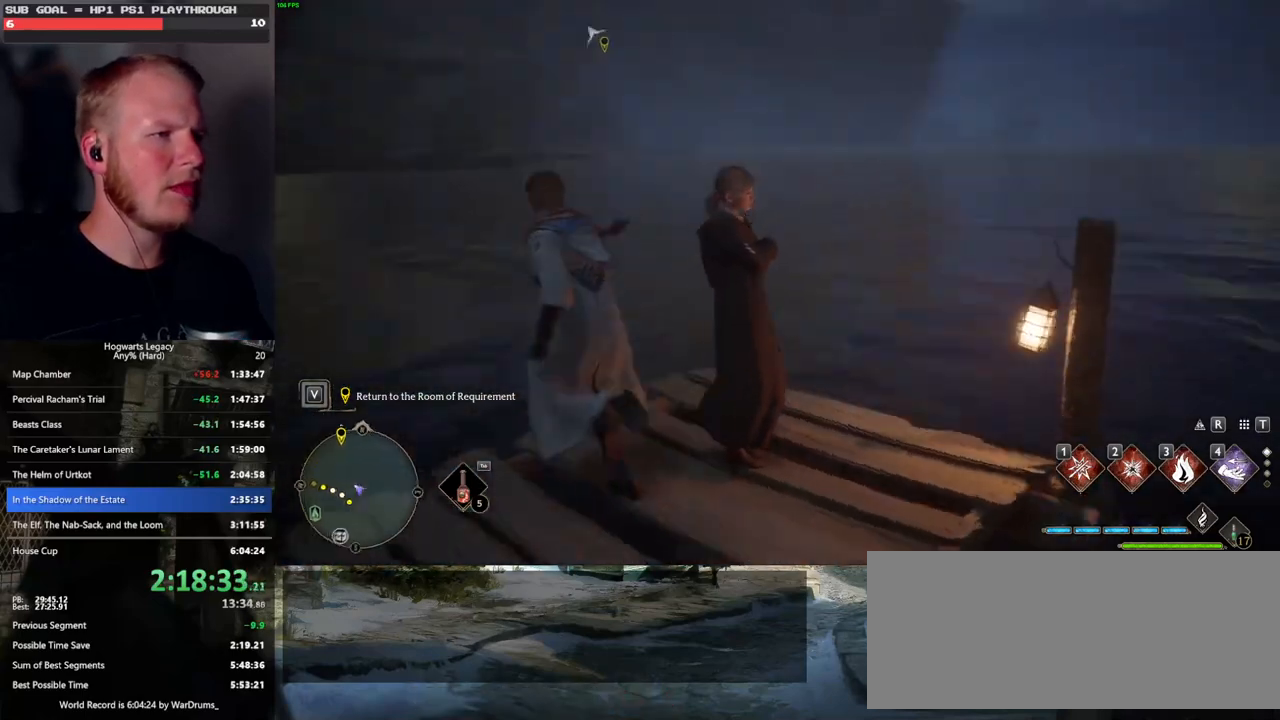
{"keys": [], "mouse": [], "events": [[16, "f", "up"], [83, "f", "down"], [200, "f", "up"]]}
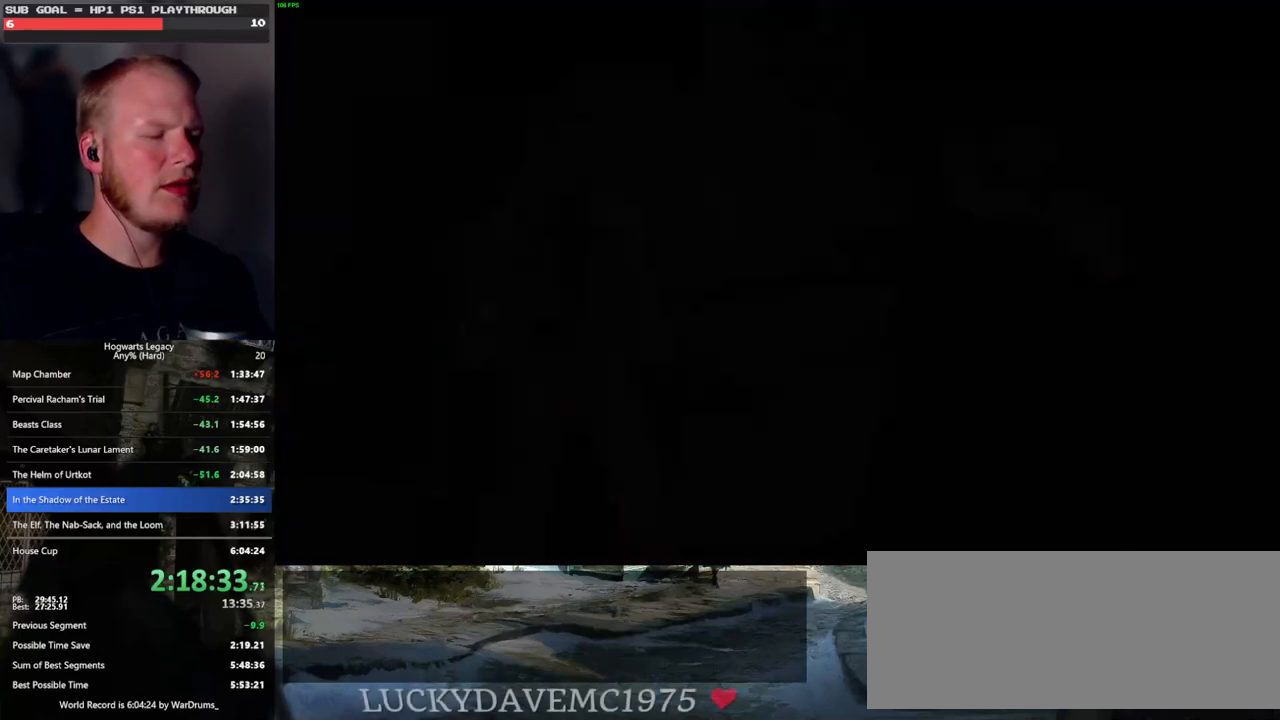
{"keys": [], "mouse": [], "events": [[50, "mouse_wheel", "down"], [66, "mouse_wheel", "up"], [66, "space", "down"], [83, "q", "down"], [116, "mouse_wheel", "down"], [133, "space", "up"], [150, "mouse_wheel", "up"], [150, "q", "up"], [250, "q", "down"], [250, "space", "down"], [300, "q", "up"], [316, "space", "up"], [400, "q", "down"], [416, "space", "down"], [466, "q", "up"], [466, "space", "up"]]}
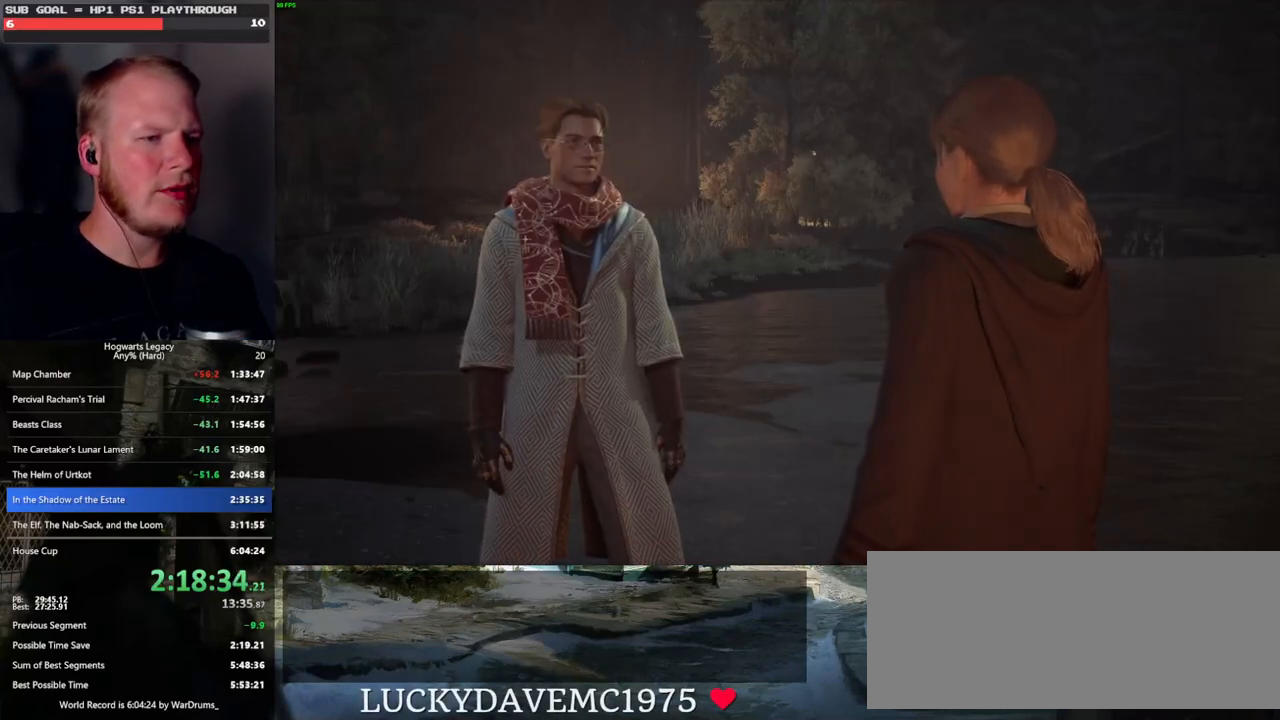
{"keys": [], "mouse": ["wheel"], "events": [[16, "mouse_wheel", "down"], [33, "mouse_wheel", "up"], [50, "mouse_wheel", "down"], [66, "mouse_wheel", "up"], [66, "q", "down"], [83, "space", "down"], [100, "mouse_wheel", "down"], [133, "mouse_wheel", "up"], [133, "q", "up"], [150, "space", "up"], [233, "q", "down"], [250, "space", "down"], [300, "q", "up"], [316, "space", "up"], [400, "q", "down"], [416, "mouse_wheel", "down"], [416, "space", "down"], [433, "mouse_wheel", "up"], [466, "q", "up"], [466, "space", "up"], [483, "mouse_wheel", "down"]]}